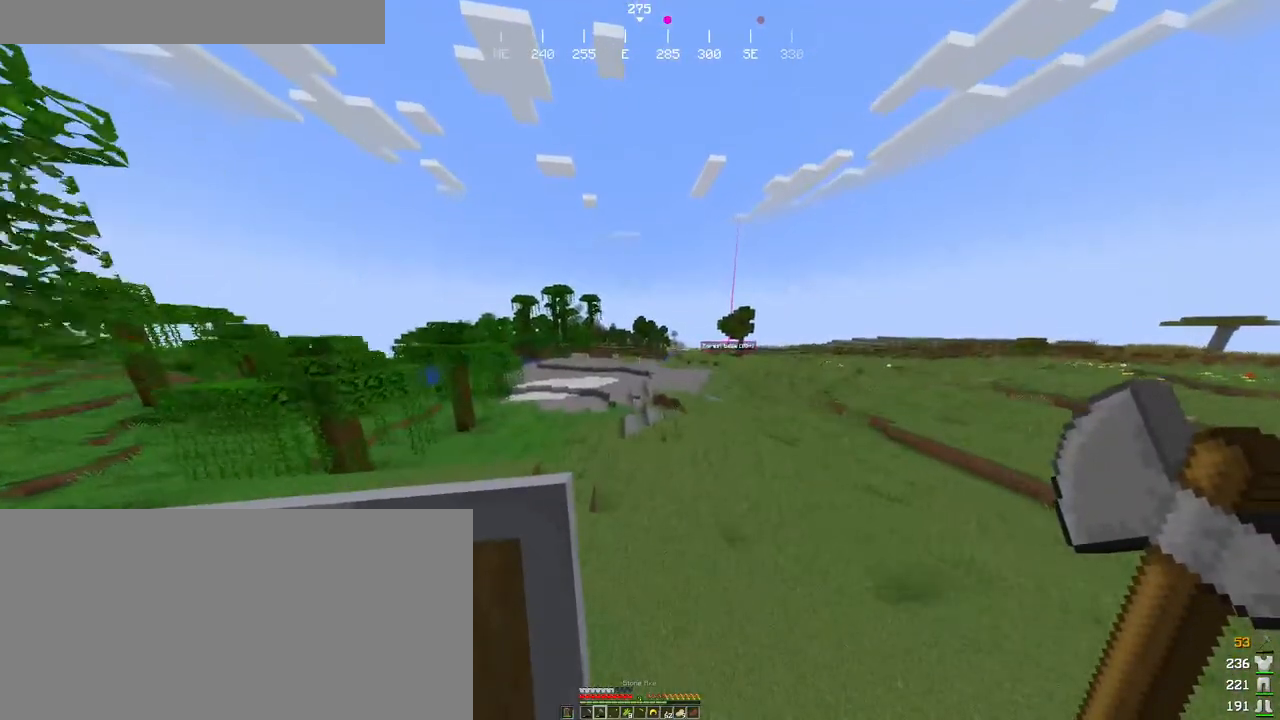
Gameplay with keyboard and mouse; each line is a JSON object with the keys and mouse buttons held at the frame after it. "events" lists presses ("down") and releases ("up") of "a", "ctrl", "d", "e", "f", "q", "r", "s", "shift", "space", "tab", "w", "mouse_left", "mouse_wheel", "mouse_right", "mouse_mb4" and "mouse_mb5" between this image and that frame as [ms after this image, input, new state], when the widget could be followed in between. "mouse_left", "mouse_wheel", "mouse_right", "mouse_mb4", "mouse_mb5" = the "left", "wheel", "right", "mb4", "mb5" buttons of the "mouse" list. No other keys are recorded. Fast repeated clicks can show as one long hold. "wheel" means that the mouse wheel is clicked or scrolled. Mouse movement is not recorded.
{"keys": ["ctrl", "space", "w"], "mouse": ["wheel"], "events": [[150, "mouse_wheel", "down"]]}
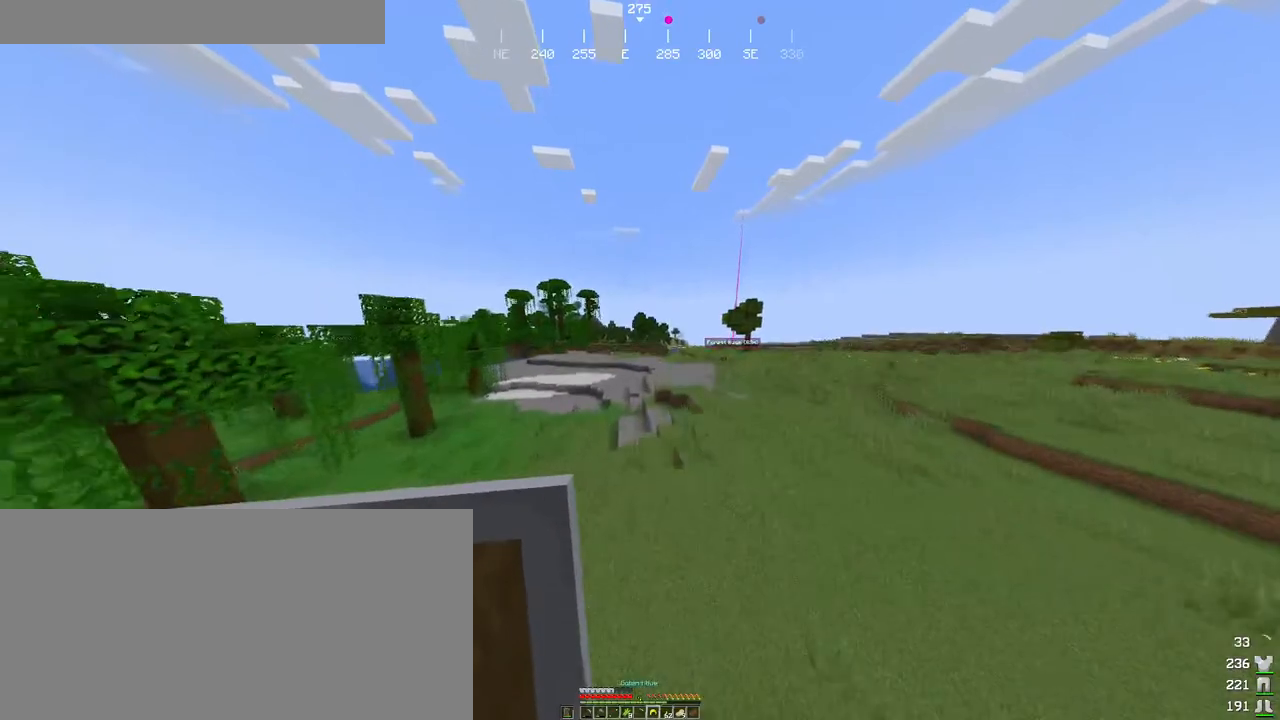
{"keys": ["ctrl", "d", "space", "w"], "mouse": ["wheel"], "events": [[50, "mouse_wheel", "up"], [166, "d", "down"], [466, "mouse_wheel", "down"]]}
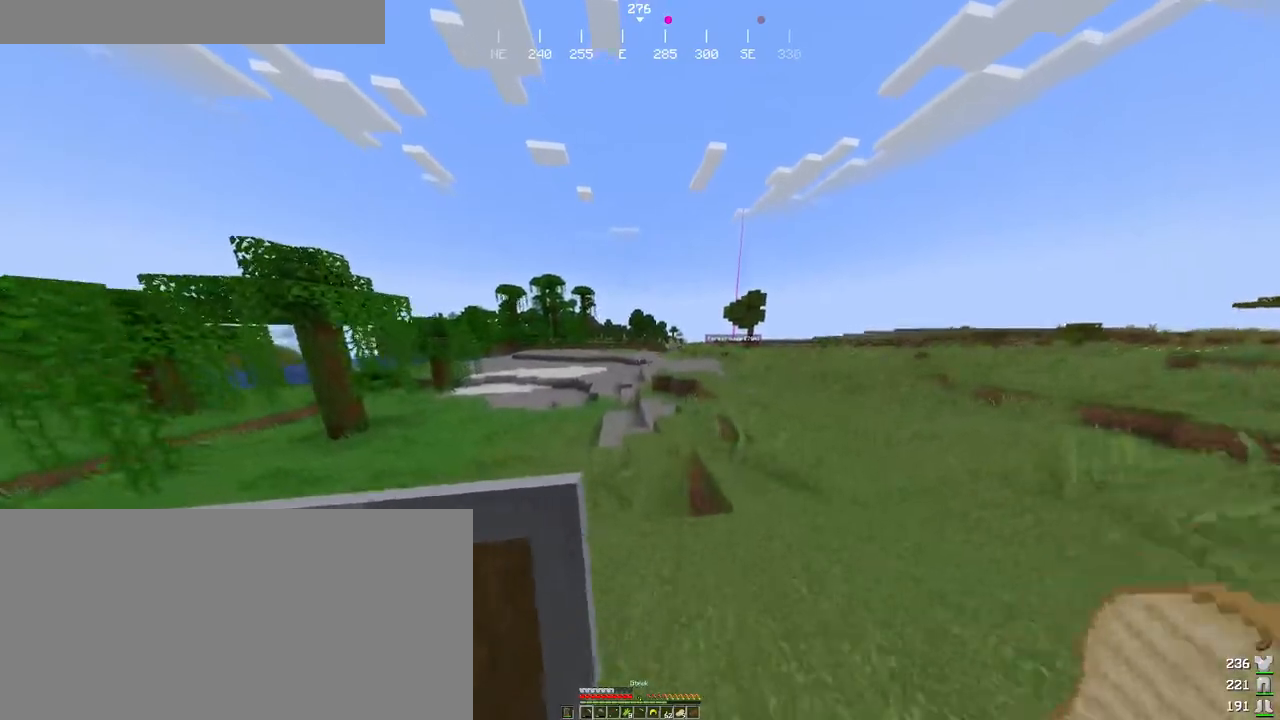
{"keys": ["ctrl", "d", "space", "w"], "mouse": [], "events": [[366, "mouse_wheel", "up"]]}
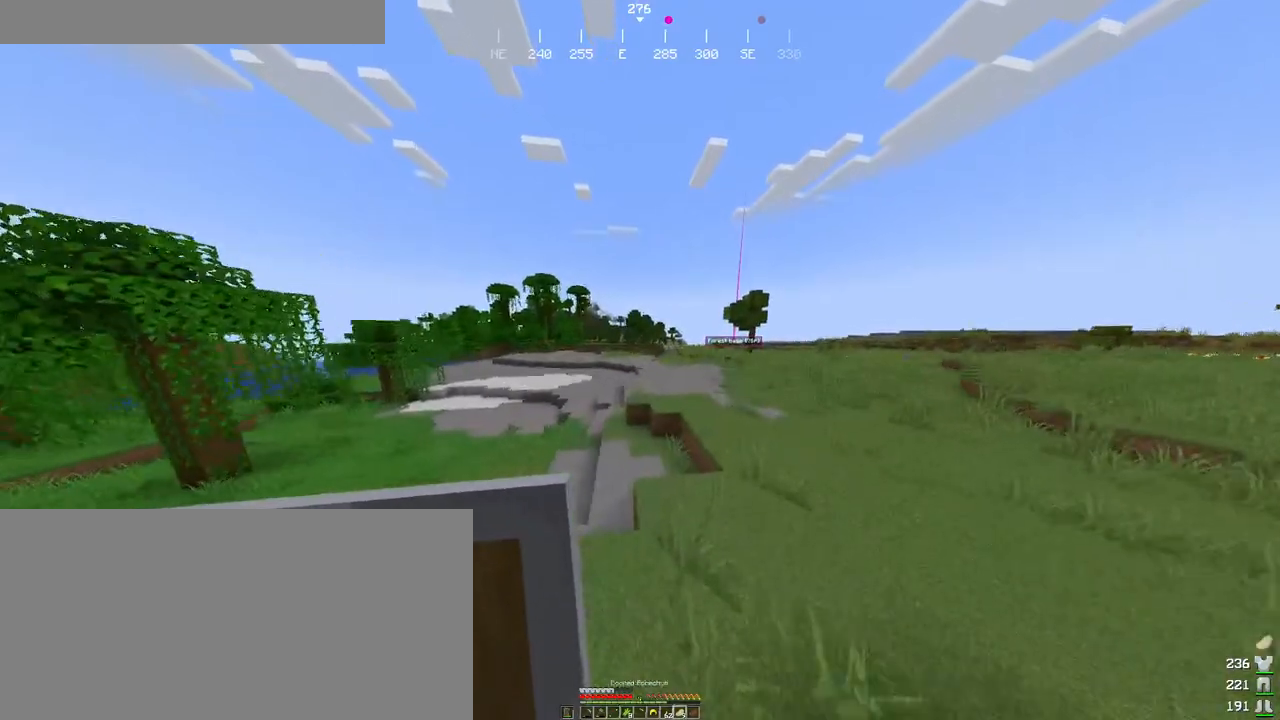
{"keys": ["ctrl", "space", "w"], "mouse": [], "events": [[266, "d", "up"]]}
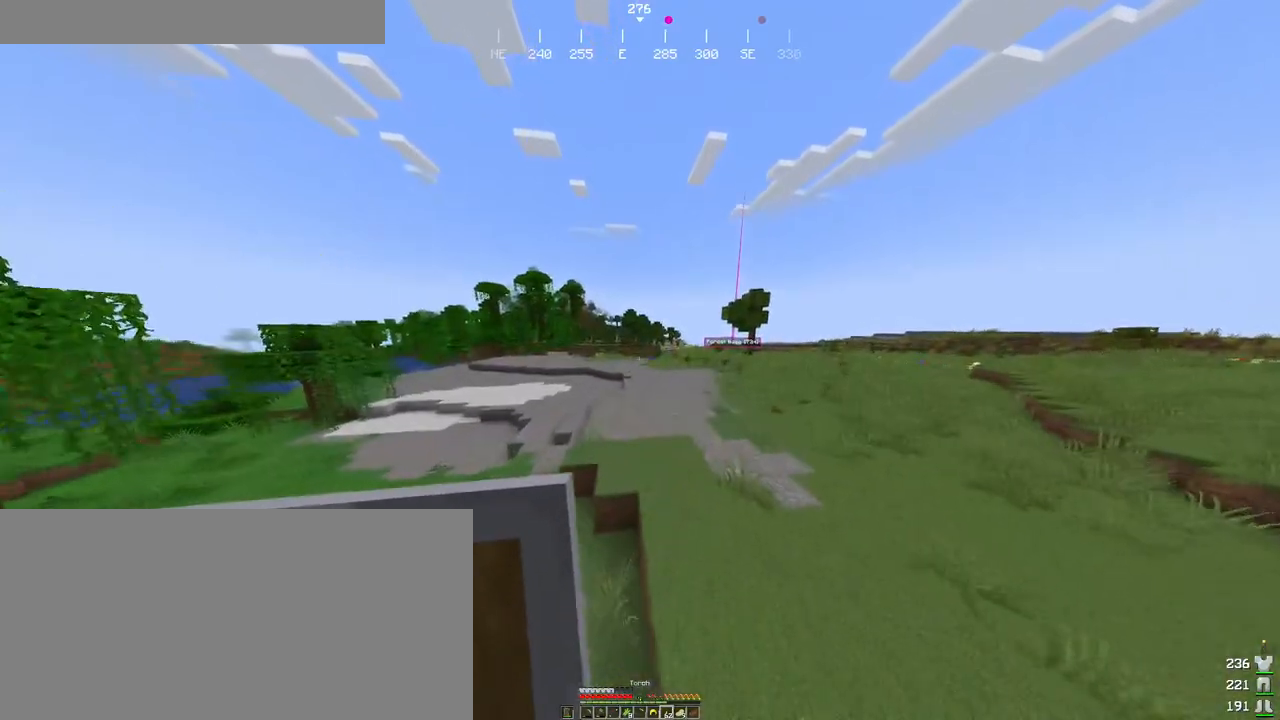
{"keys": ["ctrl", "space", "w"], "mouse": [], "events": []}
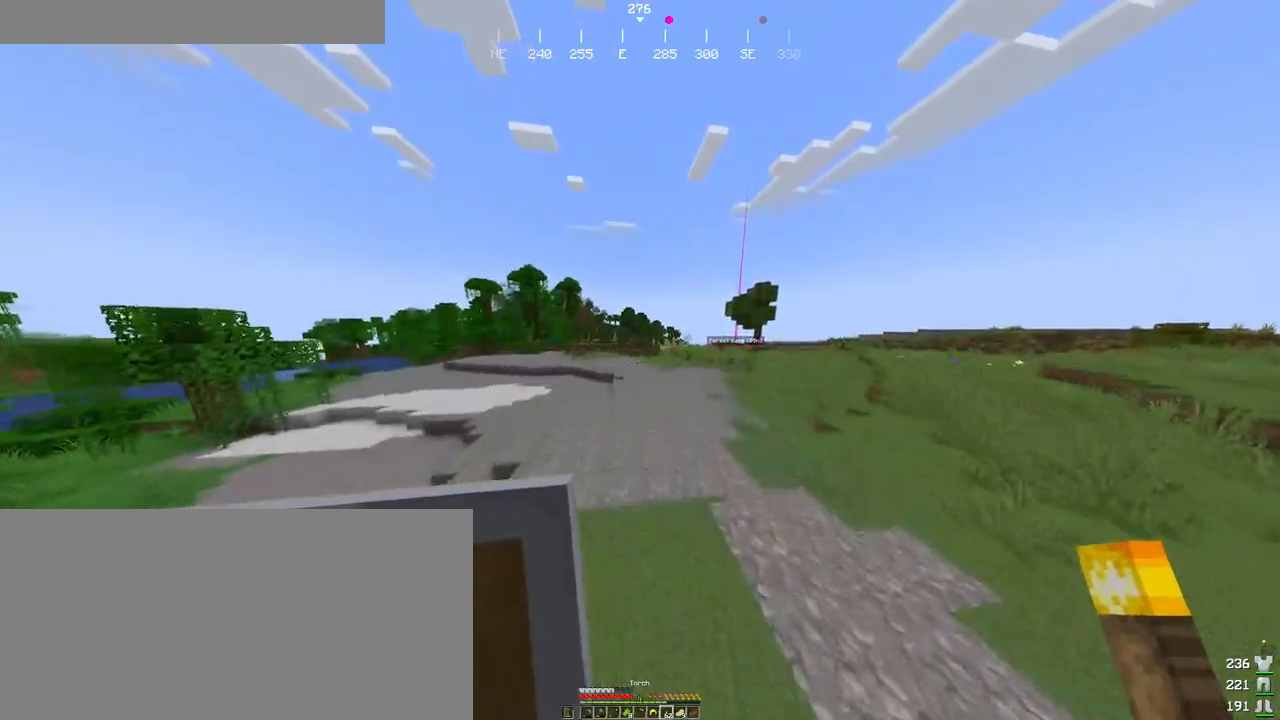
{"keys": ["ctrl", "space", "w"], "mouse": ["wheel"], "events": [[16, "mouse_wheel", "down"]]}
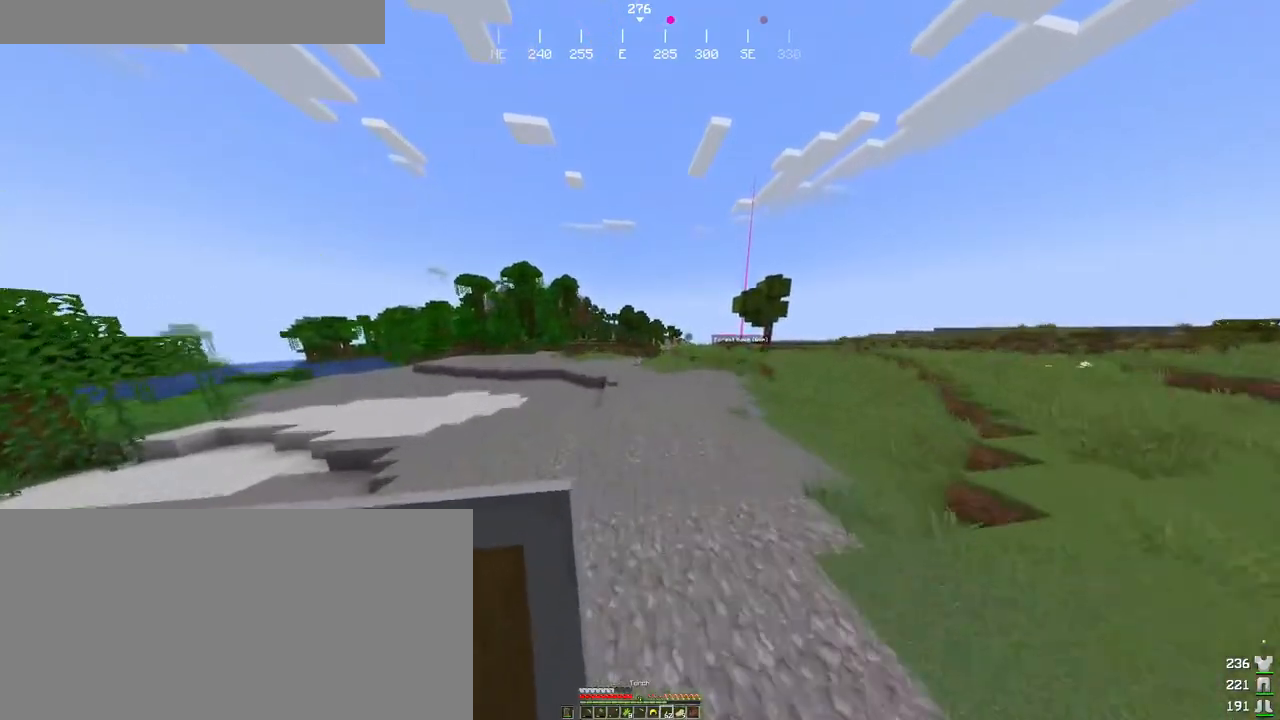
{"keys": ["ctrl", "space", "w"], "mouse": ["wheel"], "events": []}
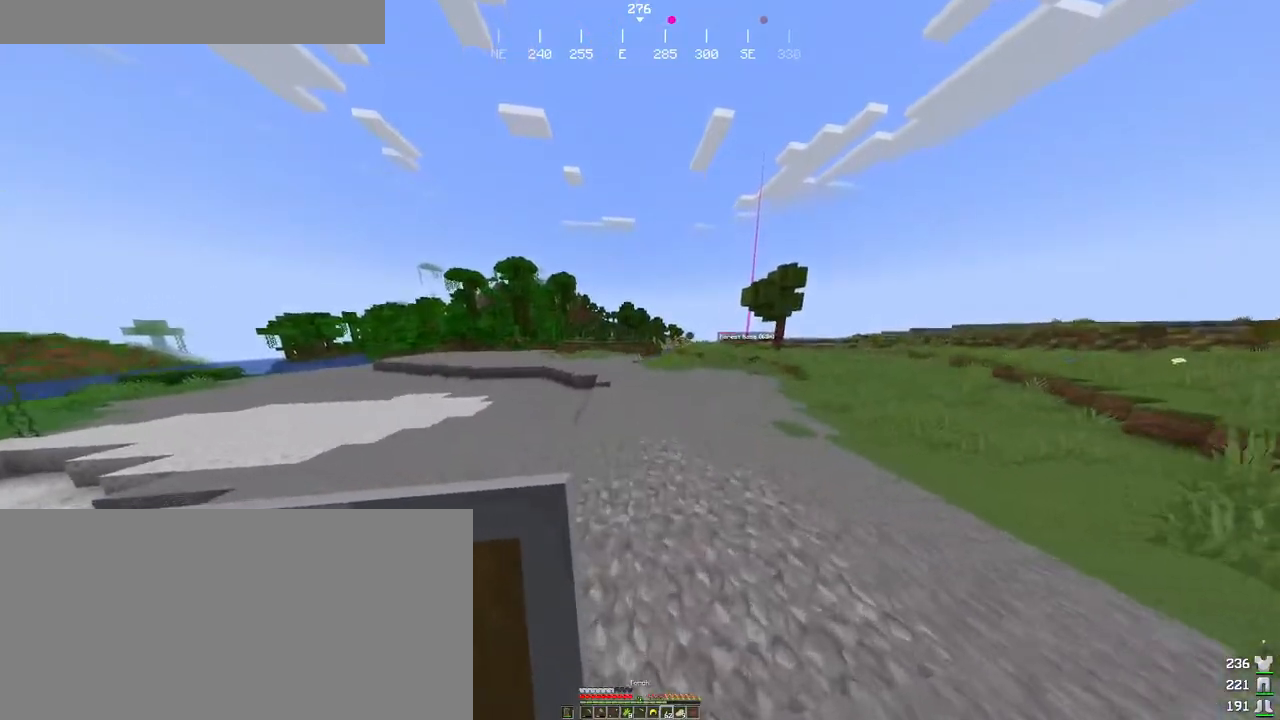
{"keys": ["ctrl", "d", "space", "w"], "mouse": [], "events": [[200, "mouse_wheel", "up"], [383, "d", "down"]]}
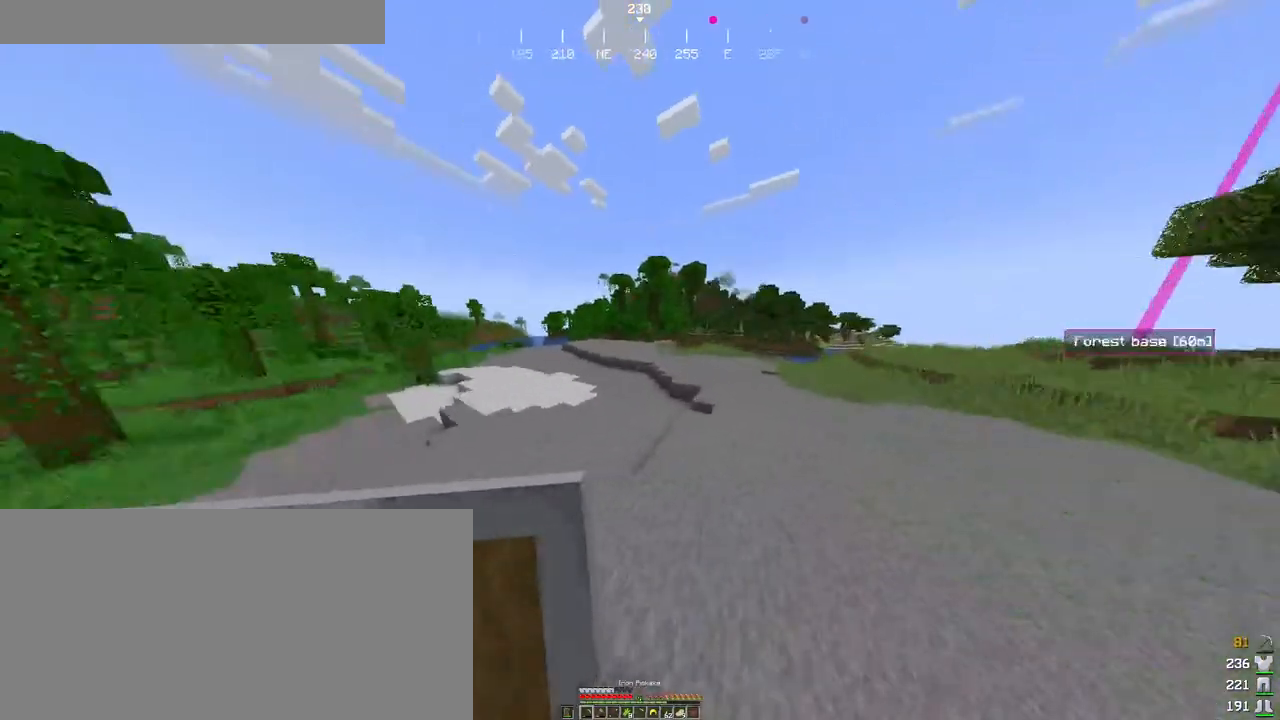
{"keys": ["ctrl", "d", "space", "w"], "mouse": [], "events": []}
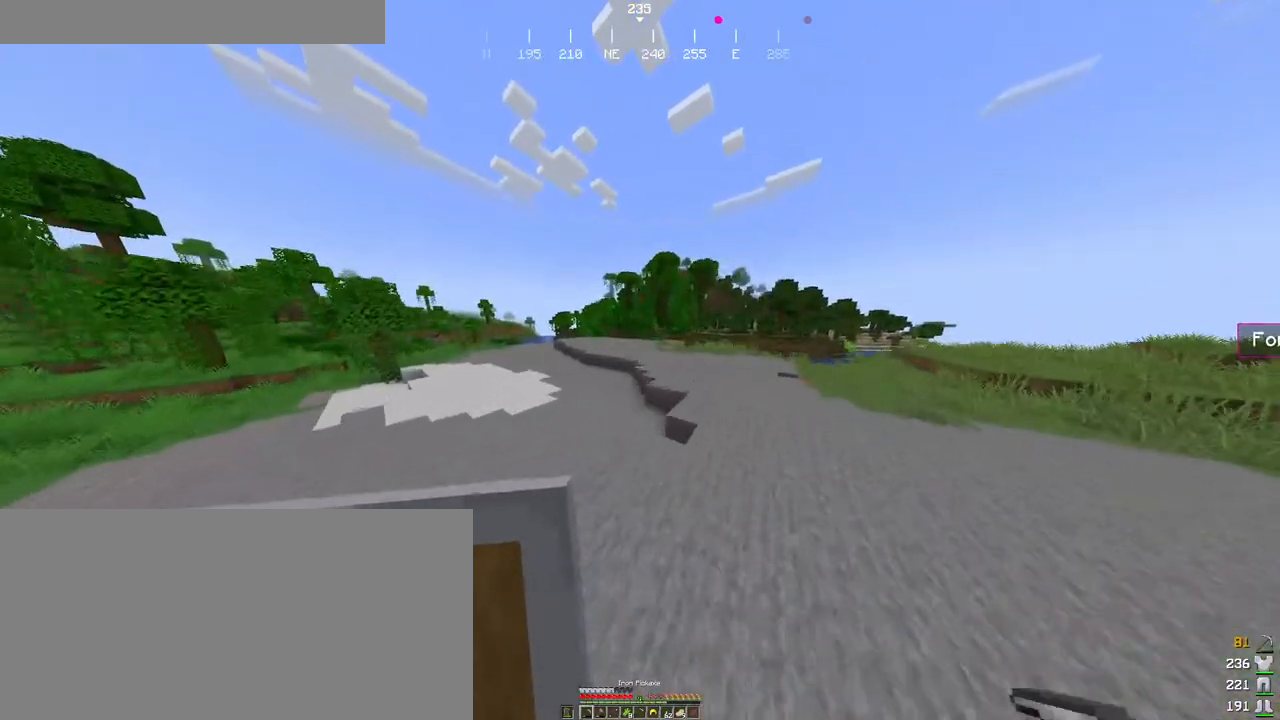
{"keys": ["ctrl", "space", "w"], "mouse": [], "events": [[383, "d", "up"]]}
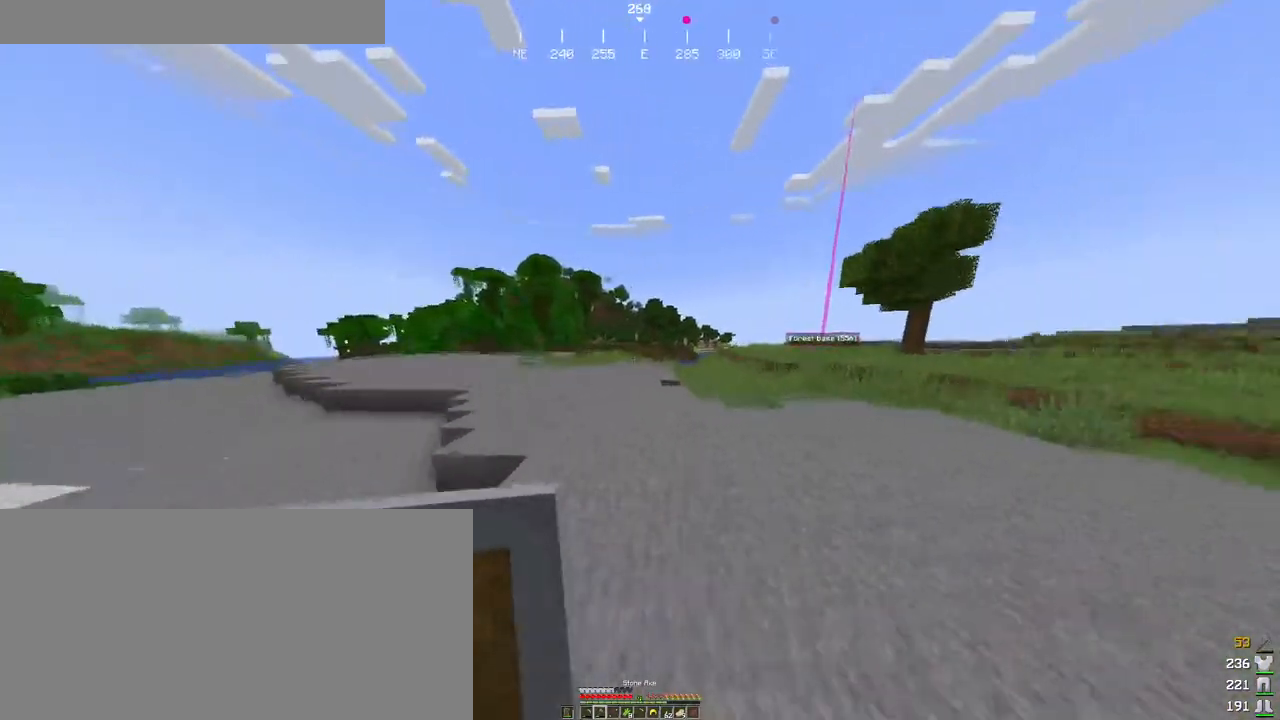
{"keys": ["ctrl", "space", "w"], "mouse": [], "events": []}
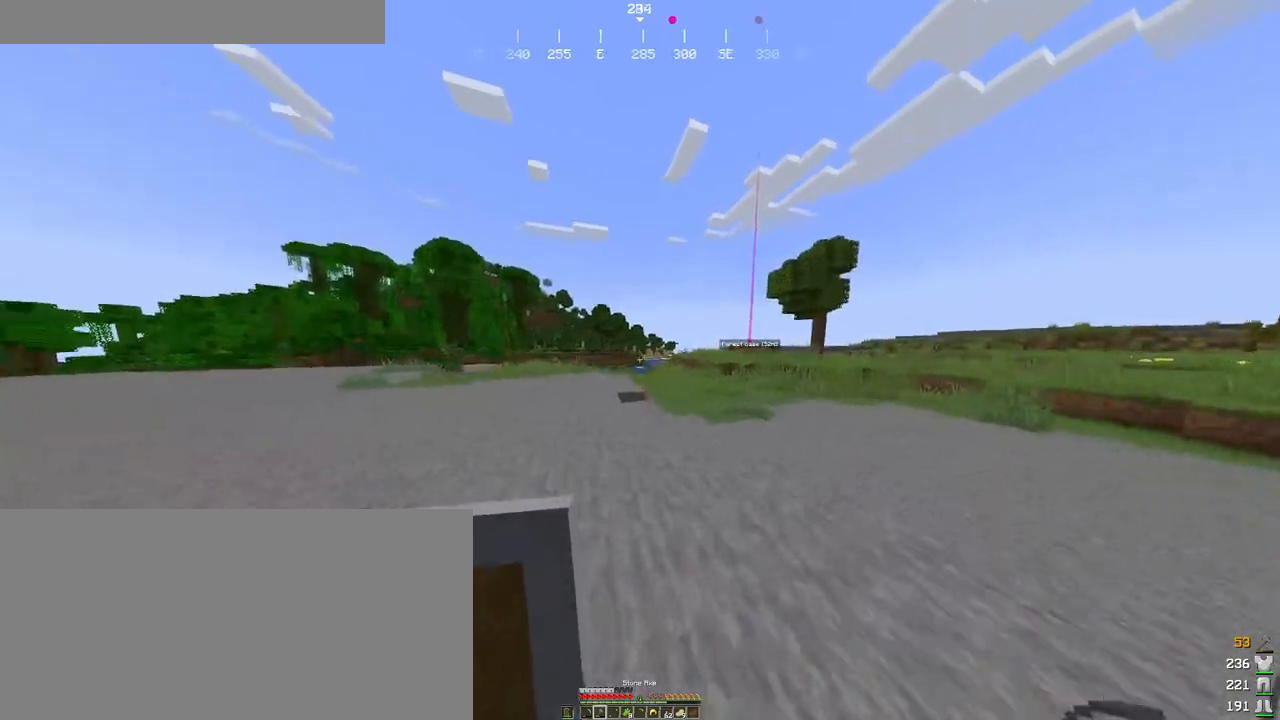
{"keys": ["ctrl", "space", "w"], "mouse": [], "events": []}
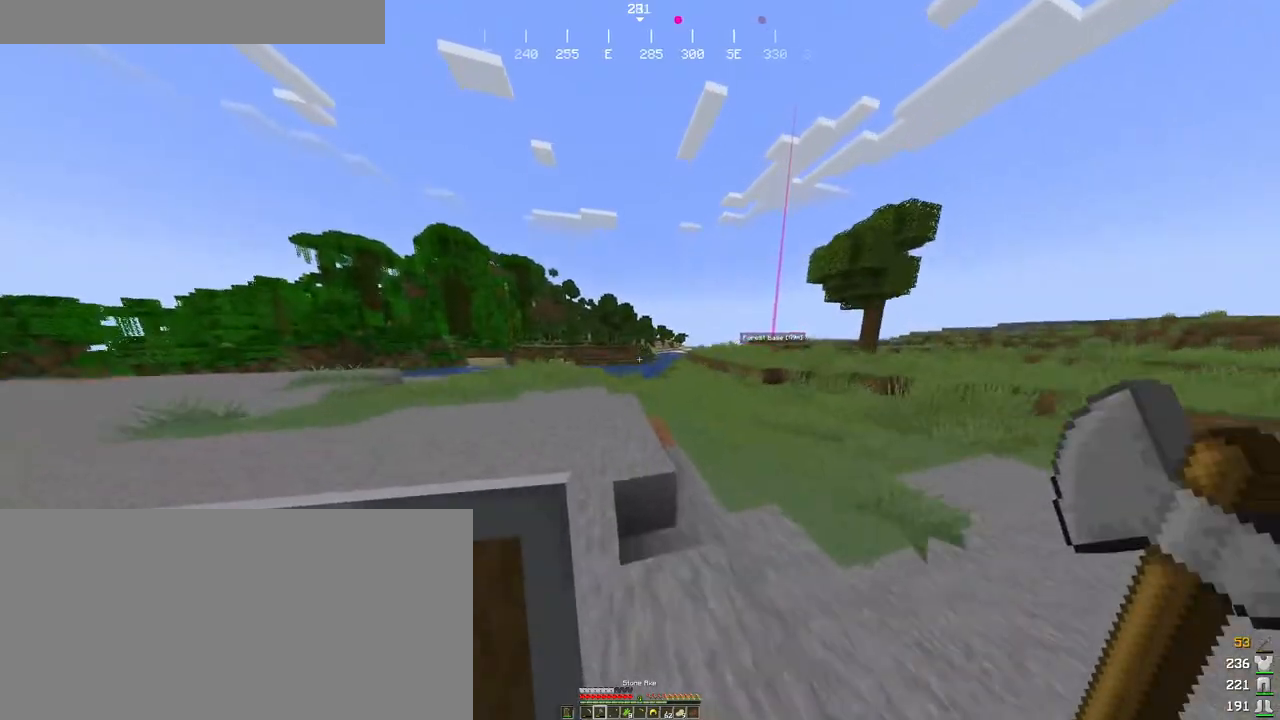
{"keys": ["ctrl", "space", "w"], "mouse": [], "events": []}
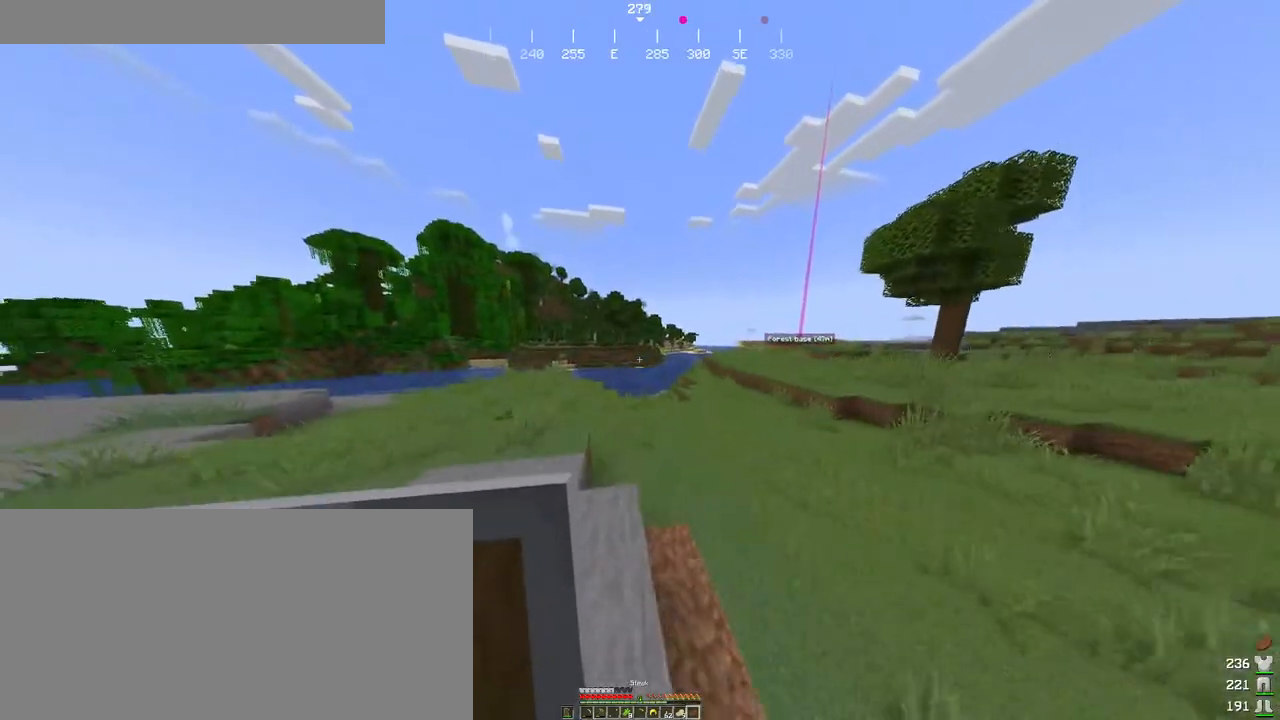
{"keys": ["ctrl", "space", "w"], "mouse": [], "events": [[33, "mouse_wheel", "down"], [216, "mouse_wheel", "up"]]}
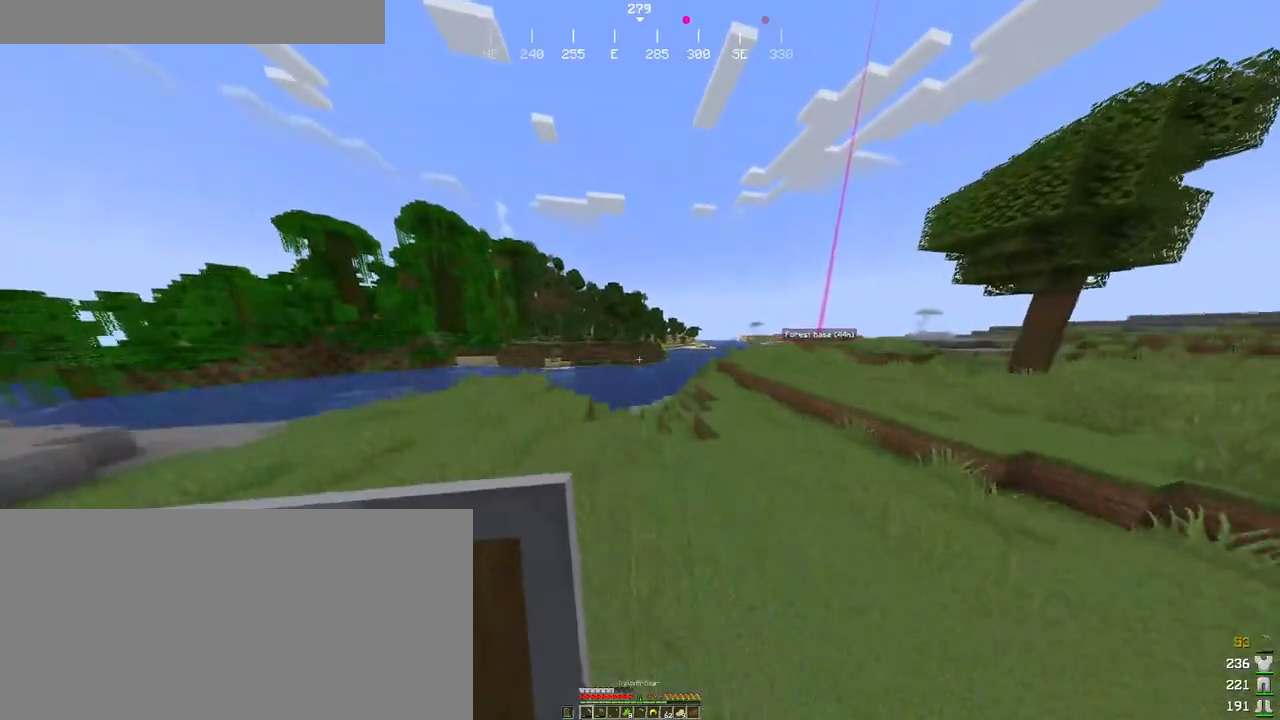
{"keys": ["ctrl", "space", "w"], "mouse": [], "events": [[400, "mouse_wheel", "down"], [450, "mouse_wheel", "up"]]}
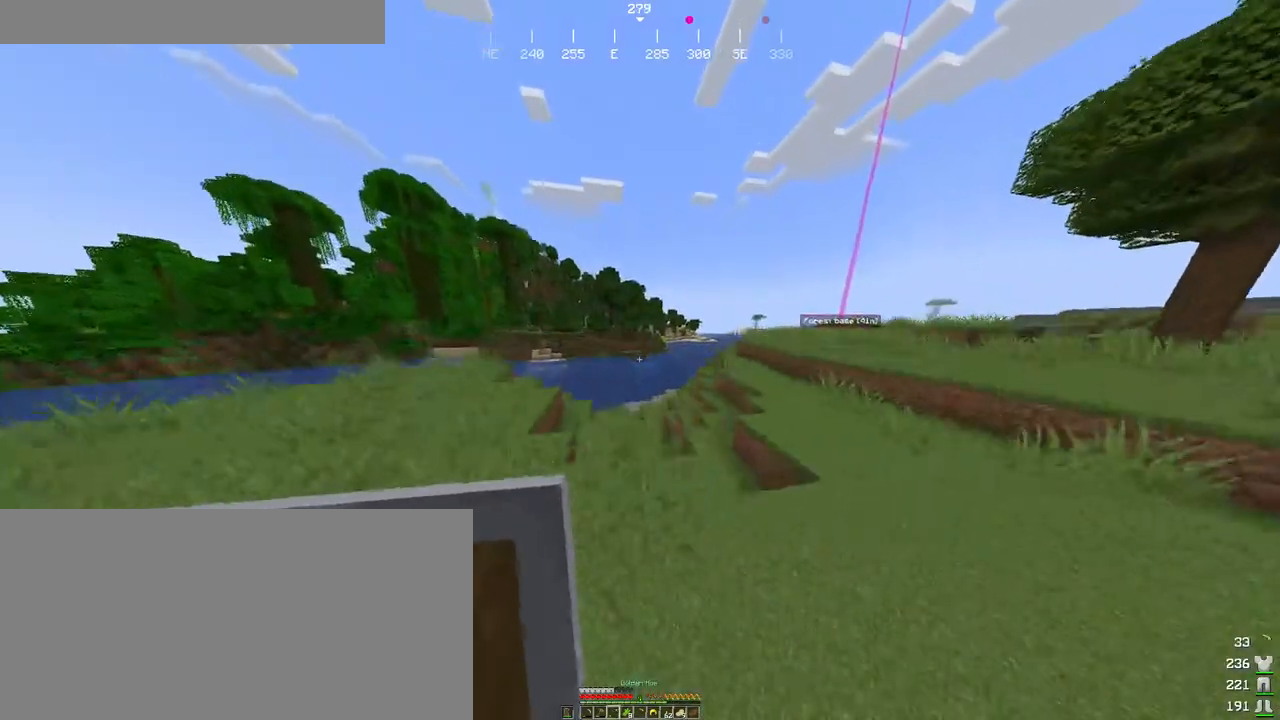
{"keys": ["ctrl", "space", "w"], "mouse": [], "events": []}
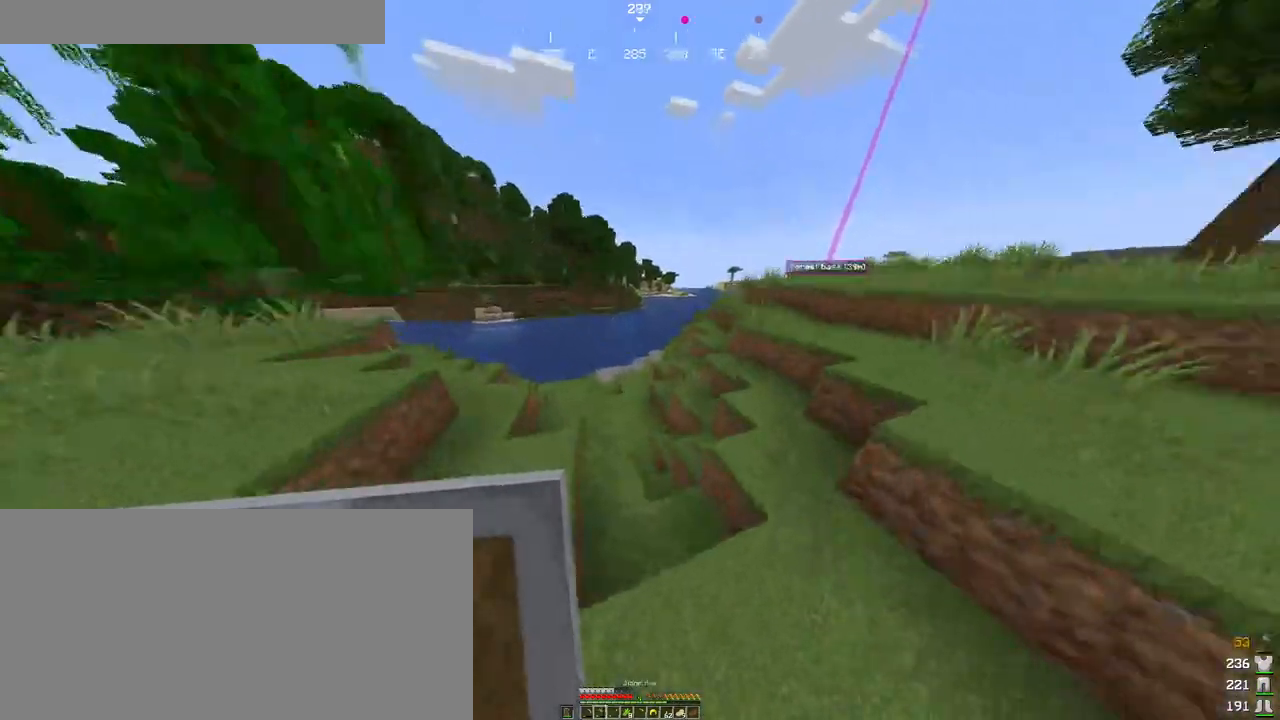
{"keys": ["ctrl", "space", "w"], "mouse": ["wheel"], "events": [[383, "mouse_wheel", "down"]]}
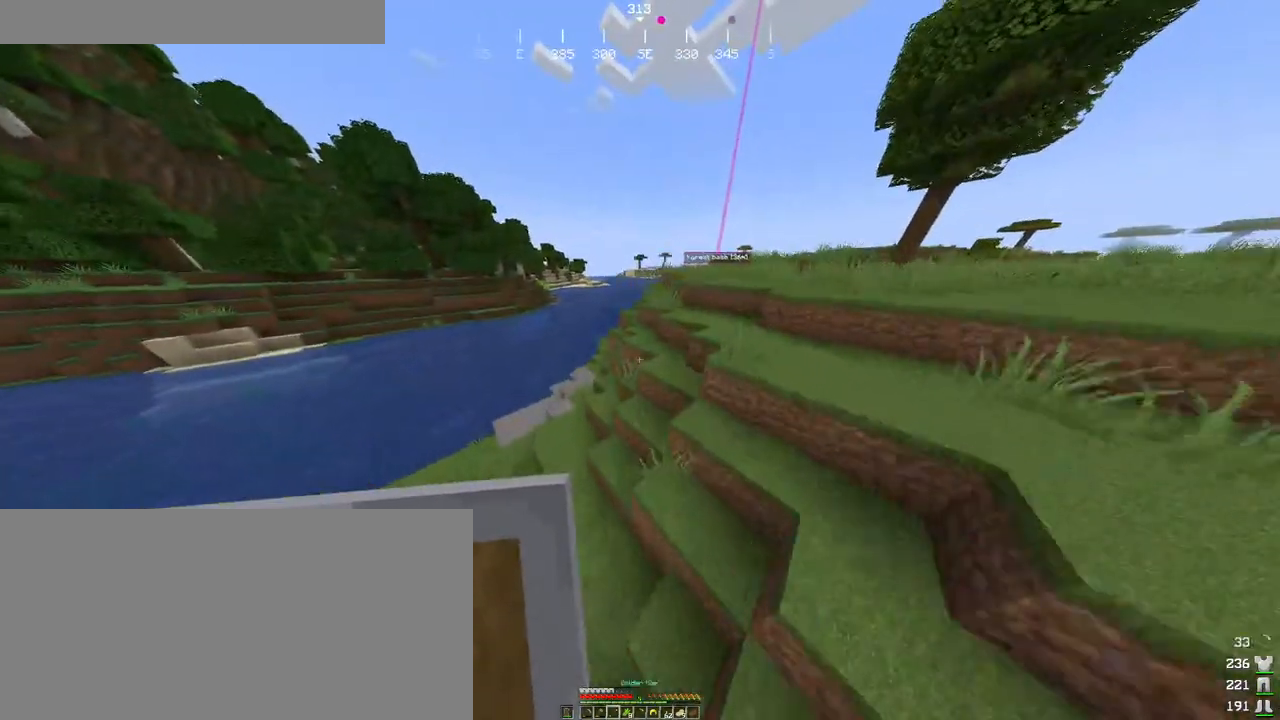
{"keys": ["ctrl", "space", "w"], "mouse": [], "events": [[33, "mouse_wheel", "up"]]}
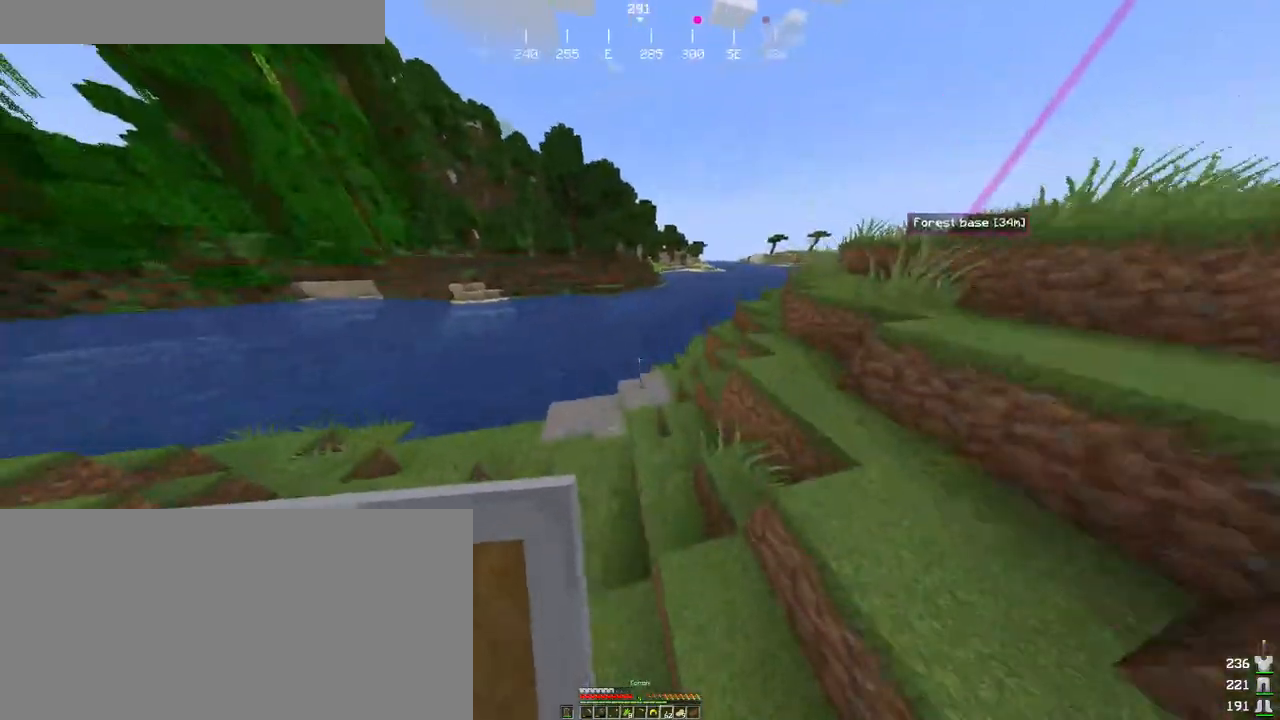
{"keys": ["ctrl", "space", "w"], "mouse": [], "events": []}
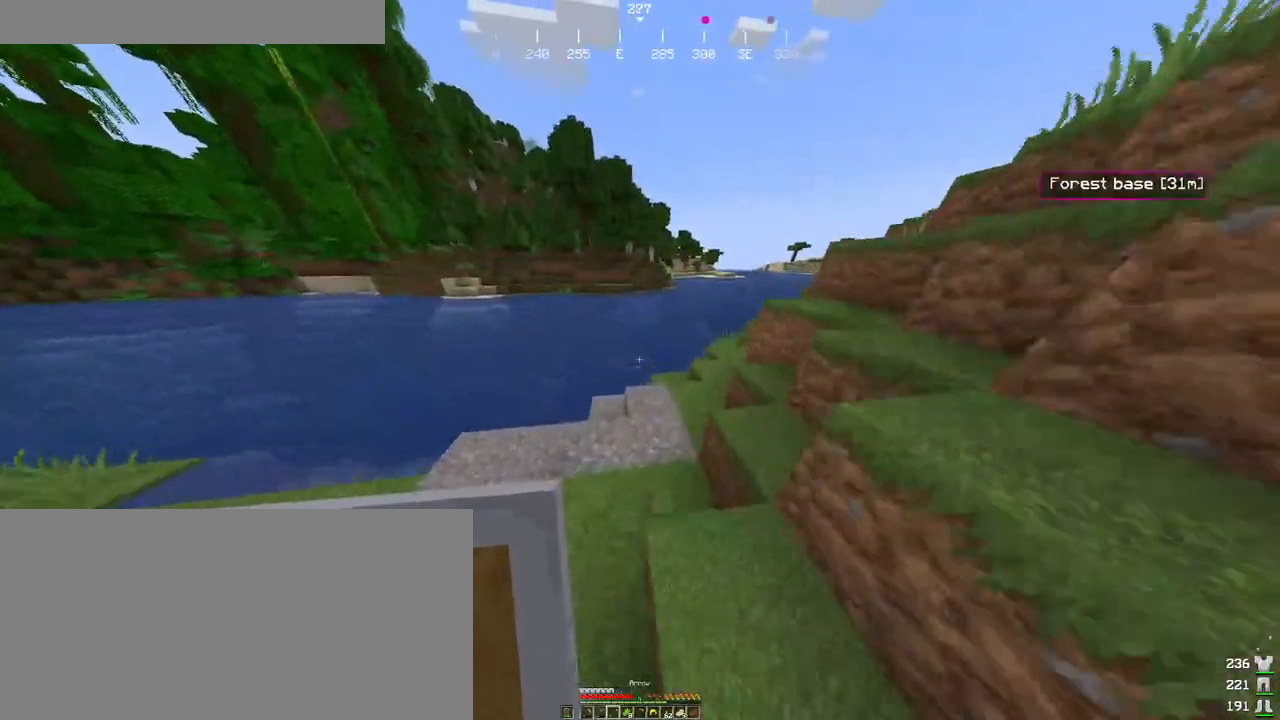
{"keys": ["ctrl", "space", "w"], "mouse": [], "events": [[266, "d", "down"], [400, "d", "up"]]}
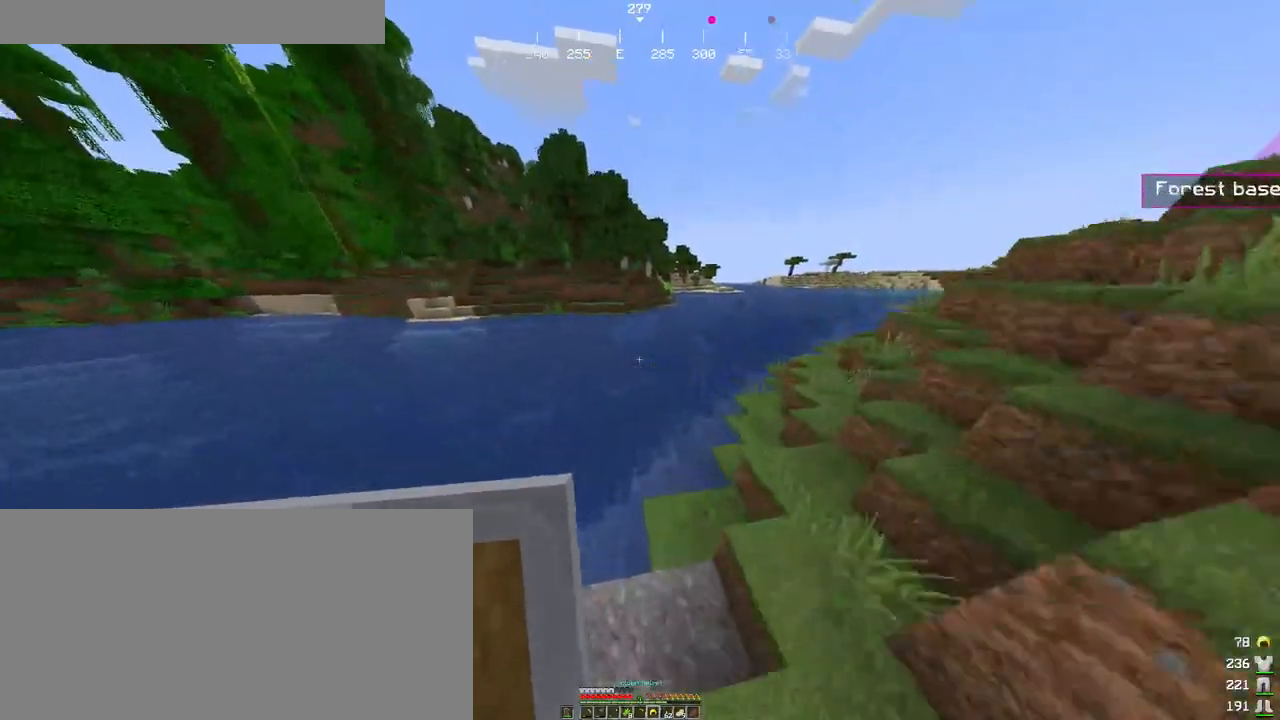
{"keys": ["ctrl", "space", "w"], "mouse": [], "events": [[216, "mouse_right", "down"], [350, "mouse_right", "up"]]}
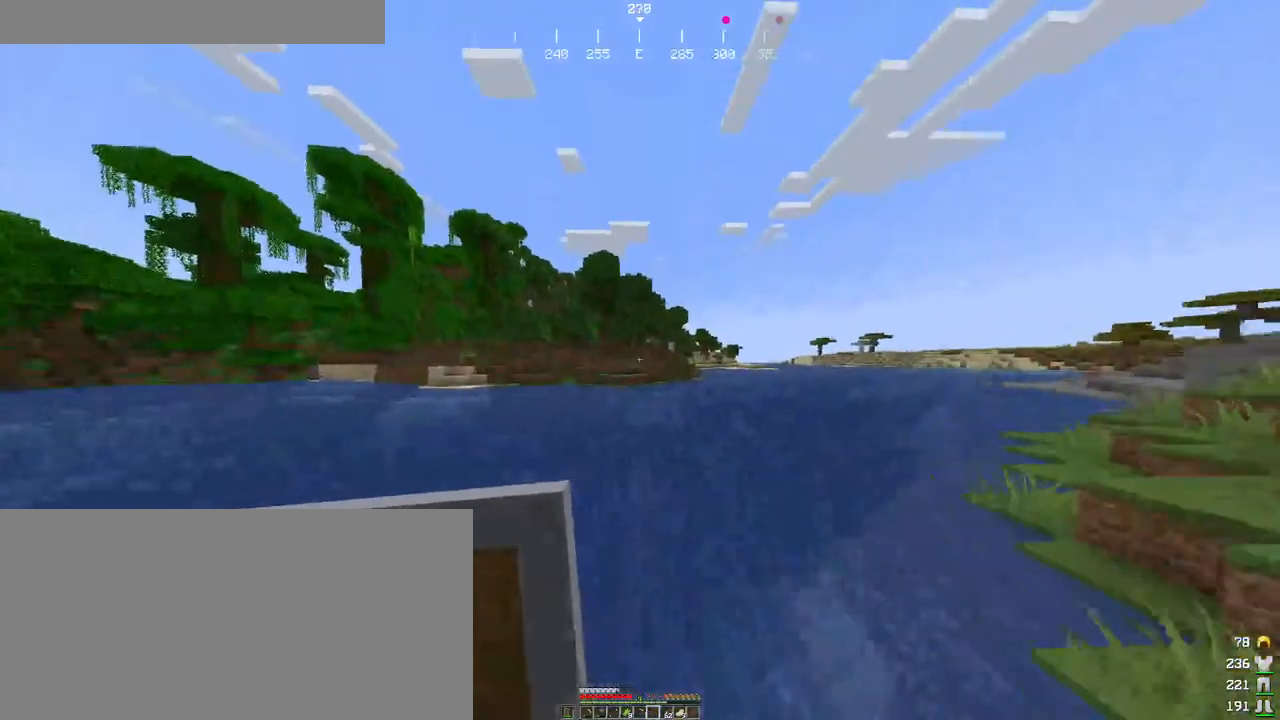
{"keys": ["ctrl", "space", "w"], "mouse": [], "events": []}
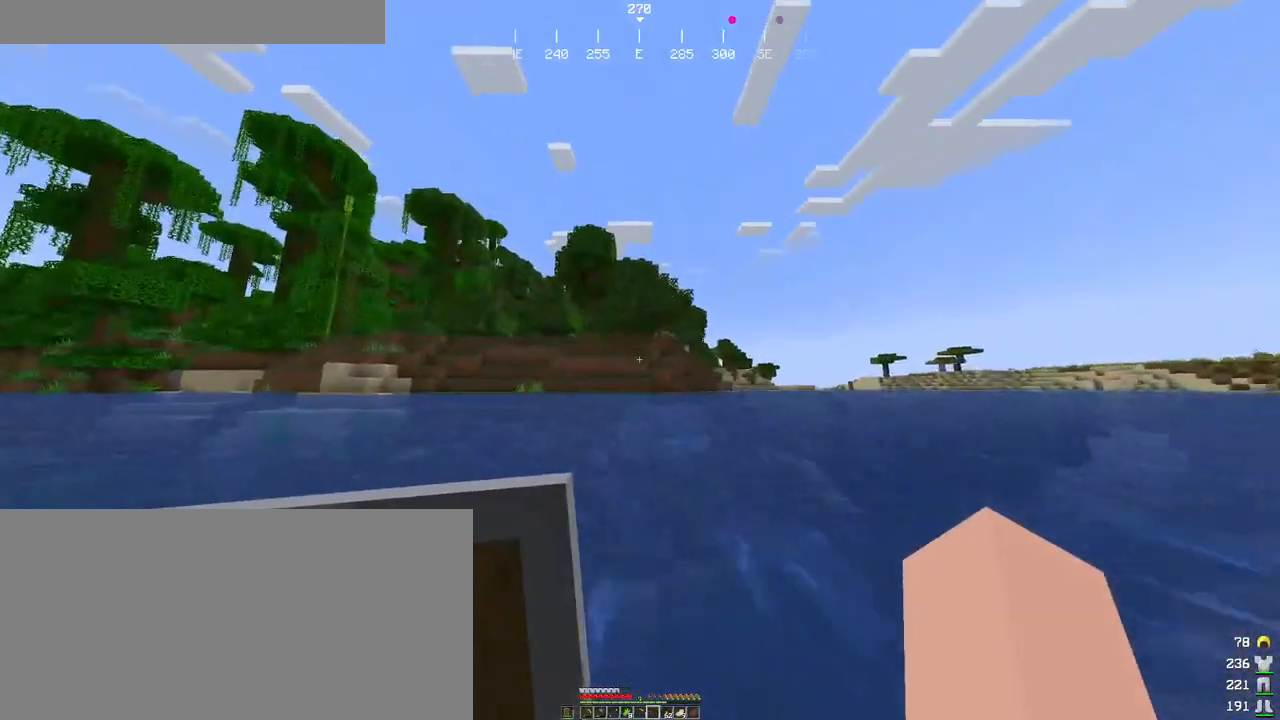
{"keys": ["ctrl", "w"], "mouse": [], "events": [[383, "space", "up"]]}
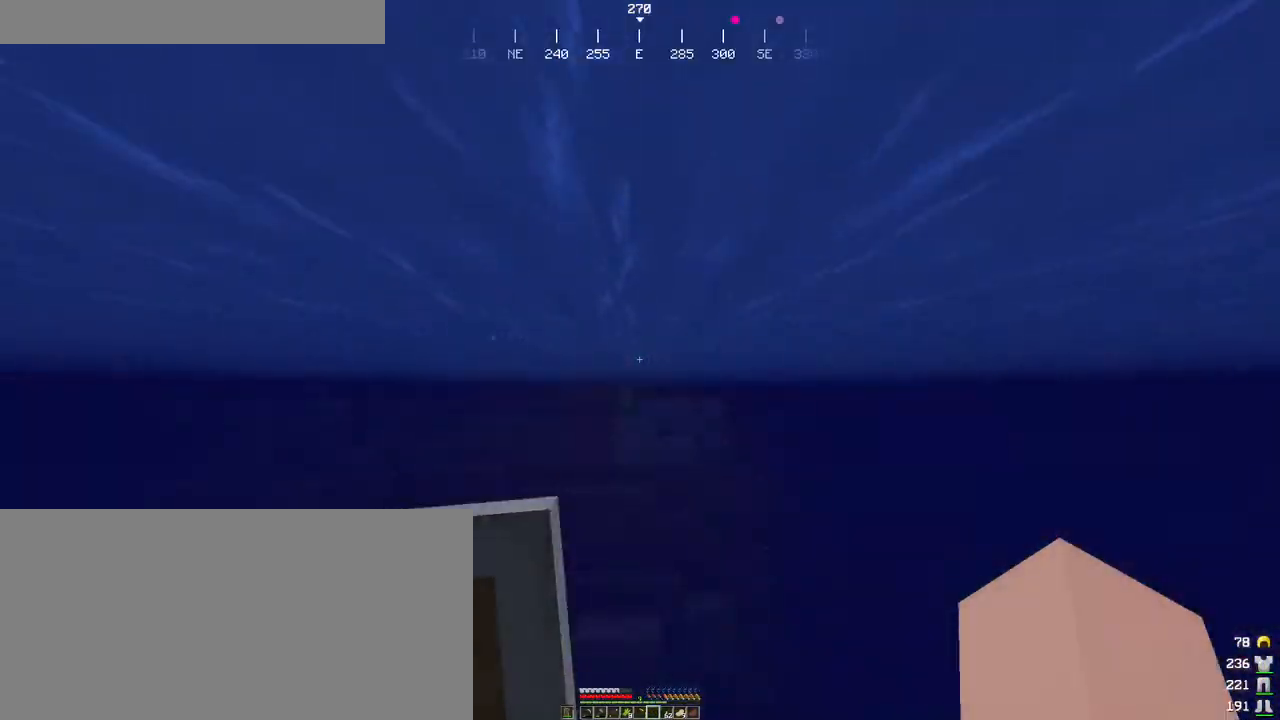
{"keys": ["ctrl", "w"], "mouse": [], "events": [[233, "shift", "down"], [366, "shift", "up"]]}
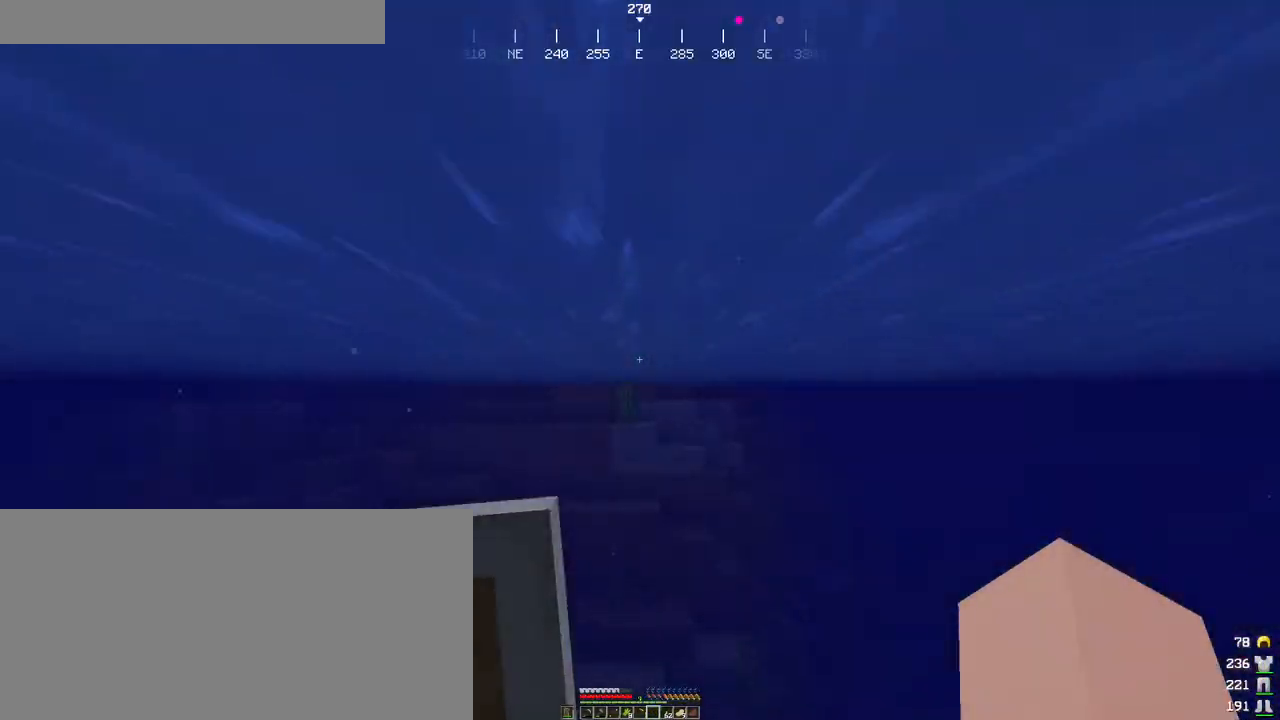
{"keys": ["ctrl", "w"], "mouse": [], "events": []}
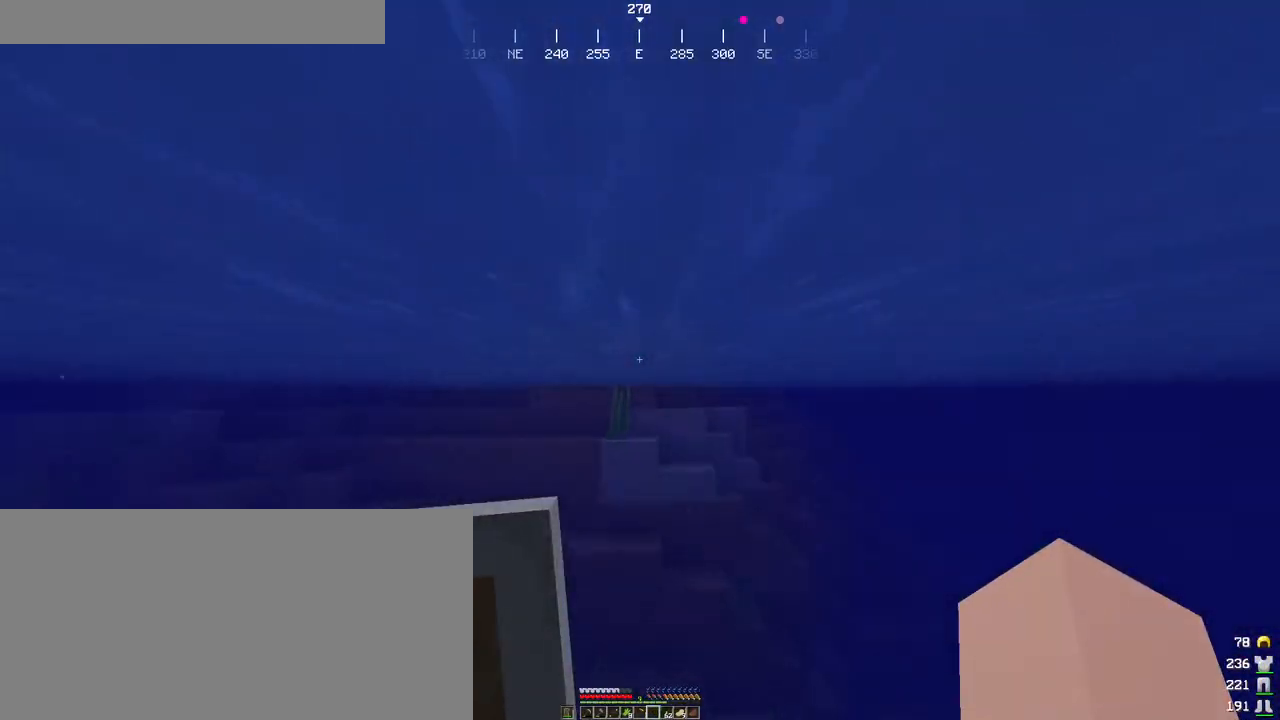
{"keys": ["ctrl", "w"], "mouse": ["left"], "events": [[66, "mouse_left", "down"], [100, "mouse_left", "up"], [333, "mouse_left", "down"], [366, "mouse_left", "up"], [500, "mouse_left", "down"]]}
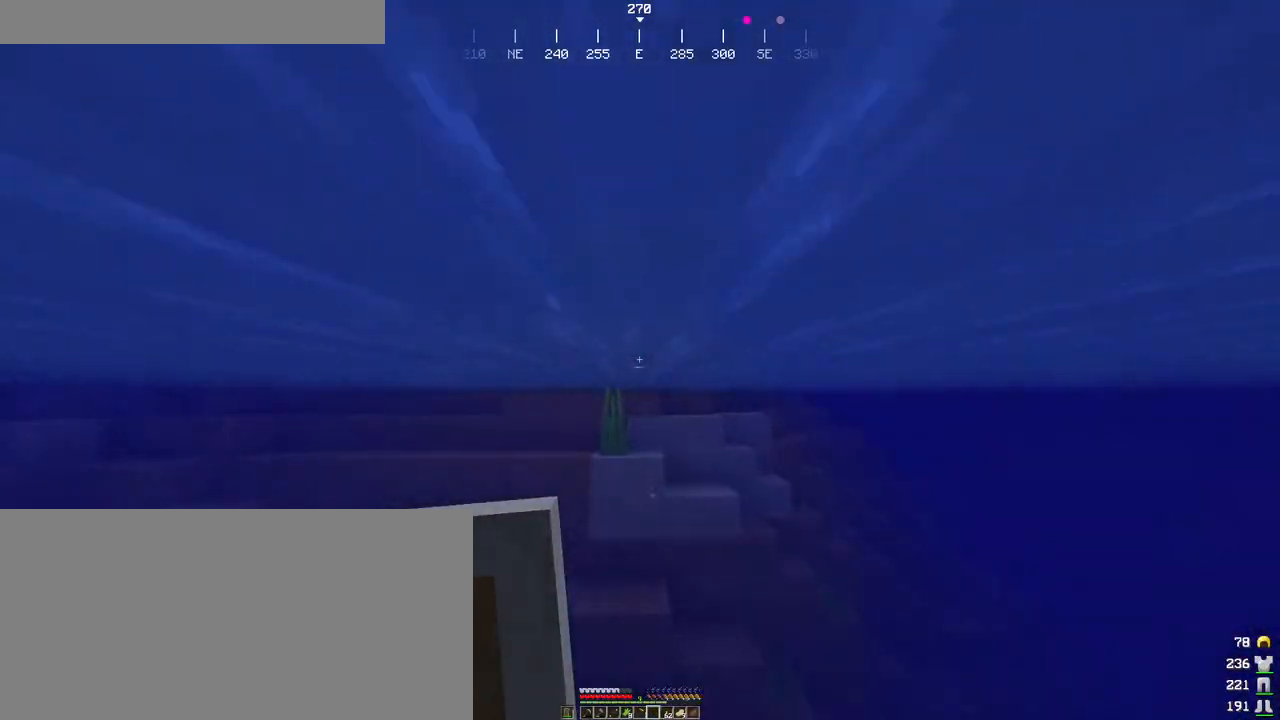
{"keys": ["ctrl", "w"], "mouse": [], "events": [[66, "mouse_left", "up"], [100, "mouse_left", "down"], [150, "mouse_left", "up"], [233, "mouse_left", "down"], [300, "mouse_left", "up"], [333, "mouse_left", "down"], [366, "mouse_left", "up"]]}
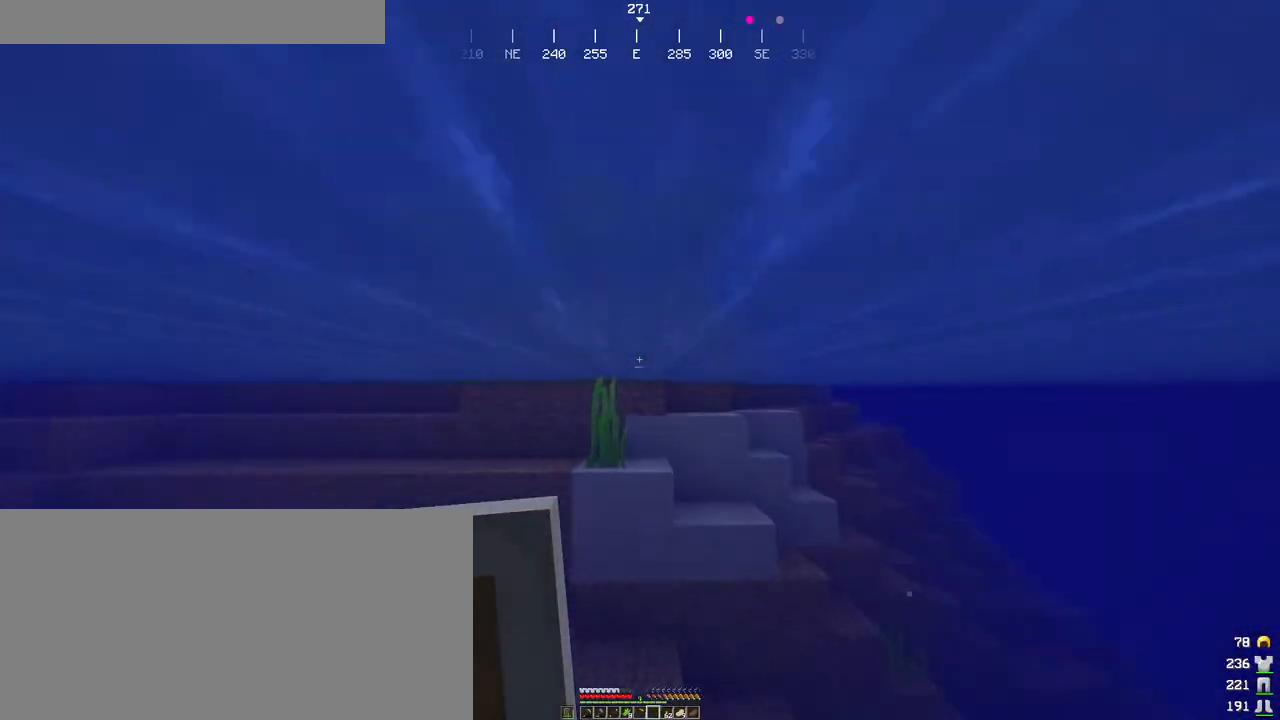
{"keys": ["ctrl", "s"], "mouse": [], "events": [[66, "a", "down"], [116, "w", "up"], [183, "s", "down"], [300, "a", "up"]]}
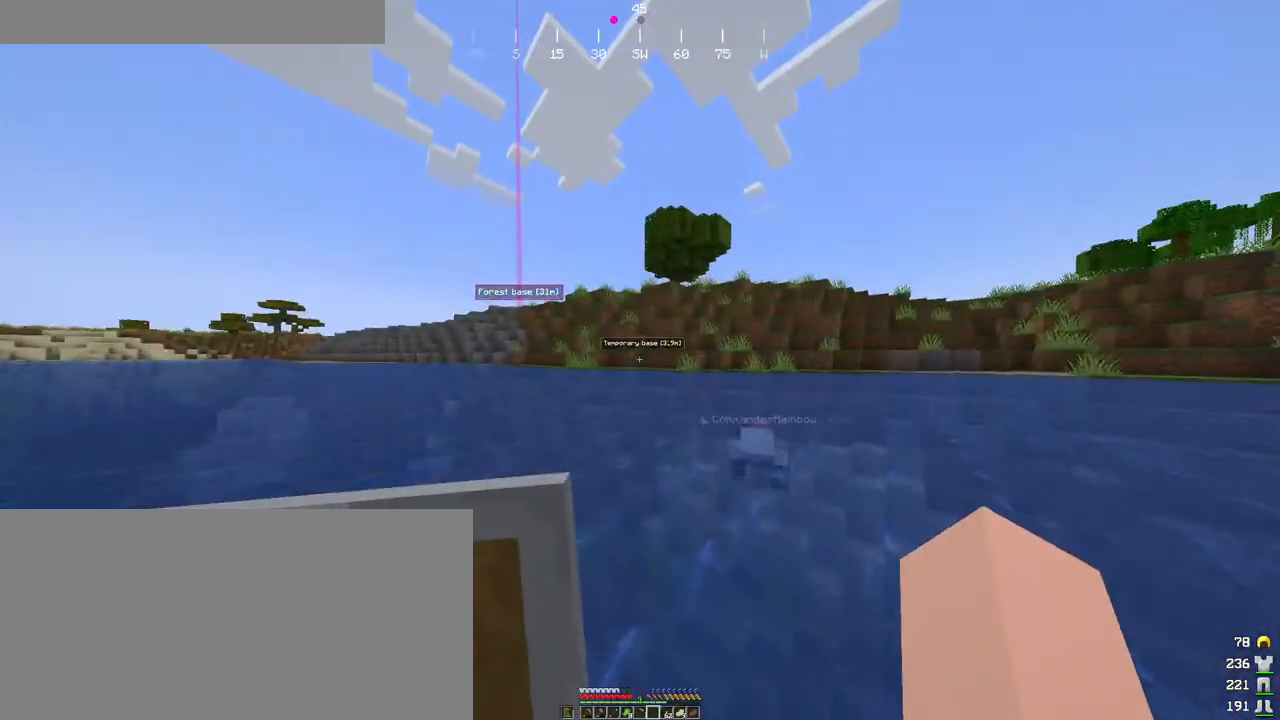
{"keys": ["a", "ctrl"], "mouse": [], "events": [[16, "a", "down"], [400, "s", "up"]]}
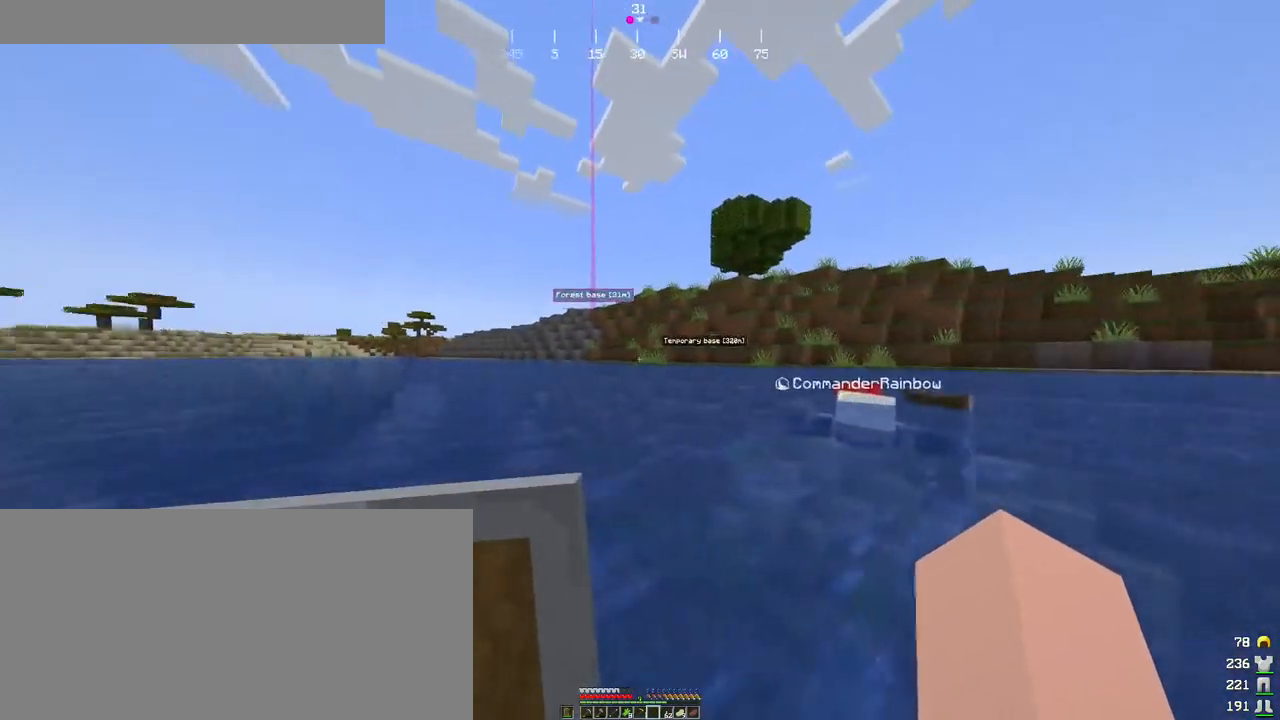
{"keys": ["ctrl", "s"], "mouse": [], "events": [[133, "s", "down"], [216, "a", "up"]]}